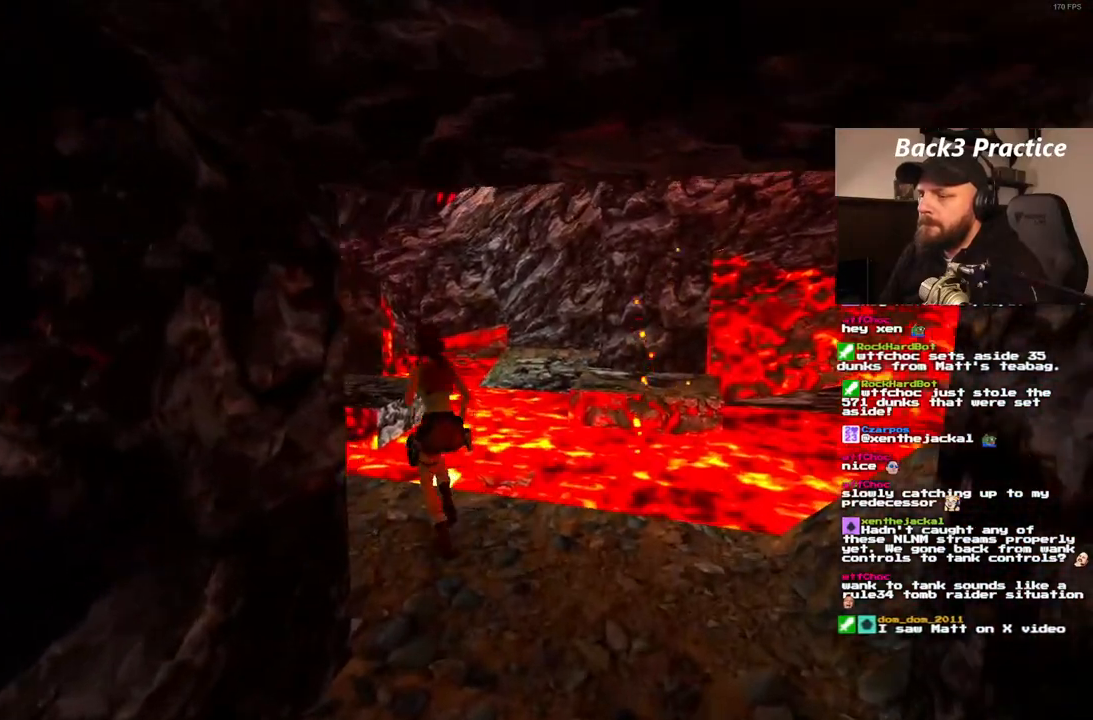
Gameplay with a controller (PlayStation layout); each line is a JSON object with the inputs held at the frame after it (dt_ms = milliseconds from this image to that frame). "events" lists button and stick changes between this image and that frame as [ms after this image, input, new state], when the widget could be followed in between. Not read: L3 R3.
{"dt_ms": 500, "buttons": ["DPAD_UP"], "left_stick": "center", "right_stick": "center", "events": [[50, "DPAD_LEFT", "down"], [483, "DPAD_LEFT", "up"]]}
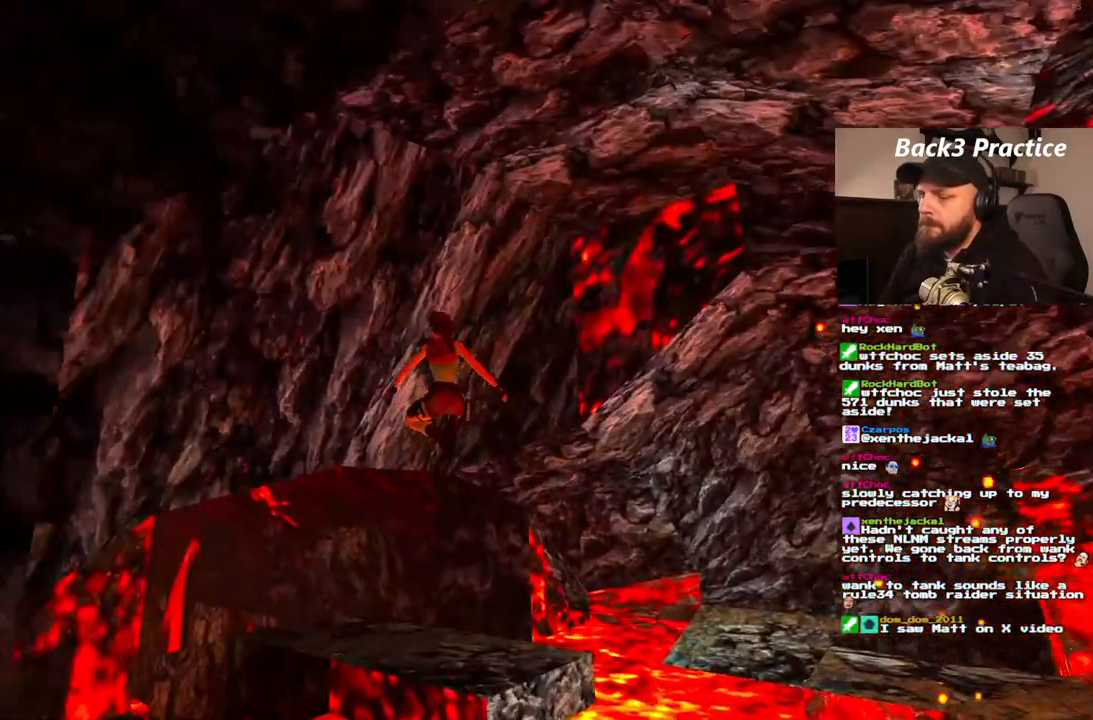
{"dt_ms": 500, "buttons": ["DPAD_UP", "DPAD_LEFT"], "left_stick": "center", "right_stick": "center", "events": [[133, "DPAD_LEFT", "down"]]}
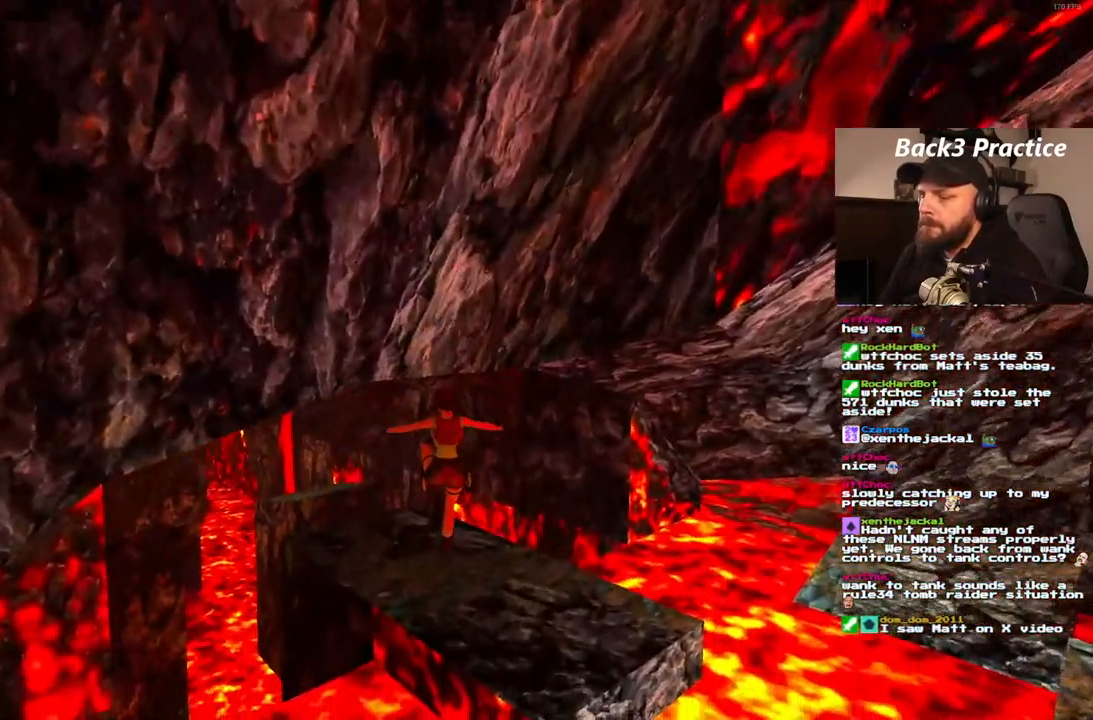
{"dt_ms": 500, "buttons": ["DPAD_UP"], "left_stick": "center", "right_stick": "center", "events": [[283, "DPAD_LEFT", "up"], [400, "DPAD_RIGHT", "down"], [500, "DPAD_RIGHT", "up"]]}
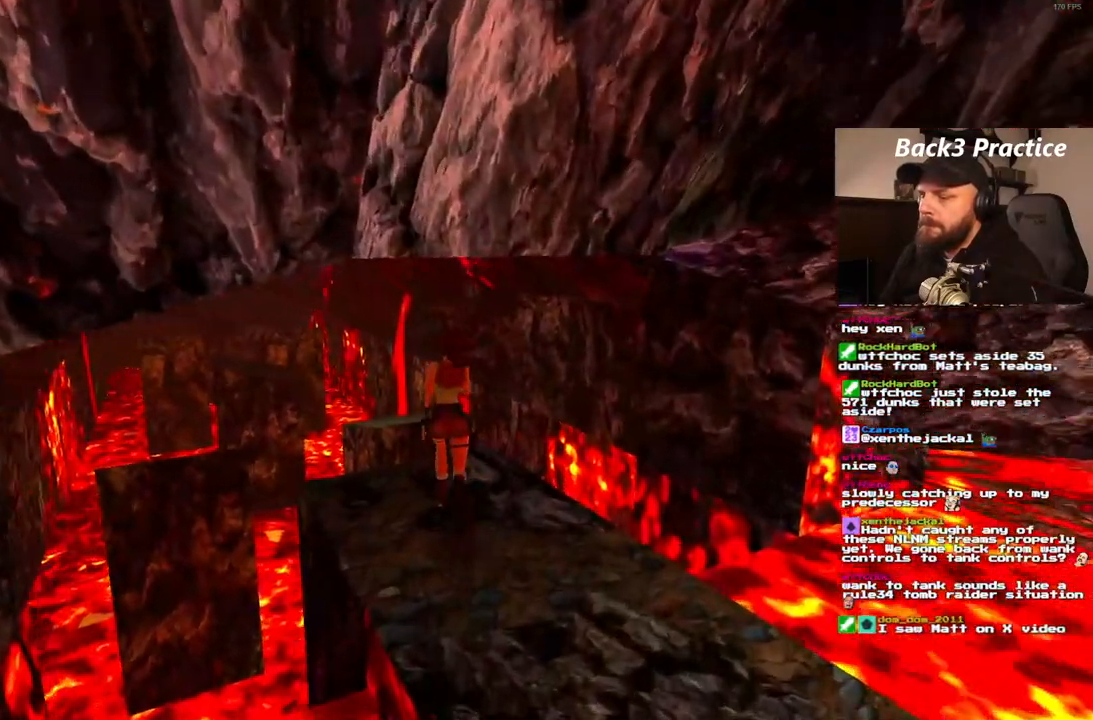
{"dt_ms": 500, "buttons": ["SQUARE", "DPAD_UP"], "left_stick": "center", "right_stick": "center", "events": [[150, "SQUARE", "down"]]}
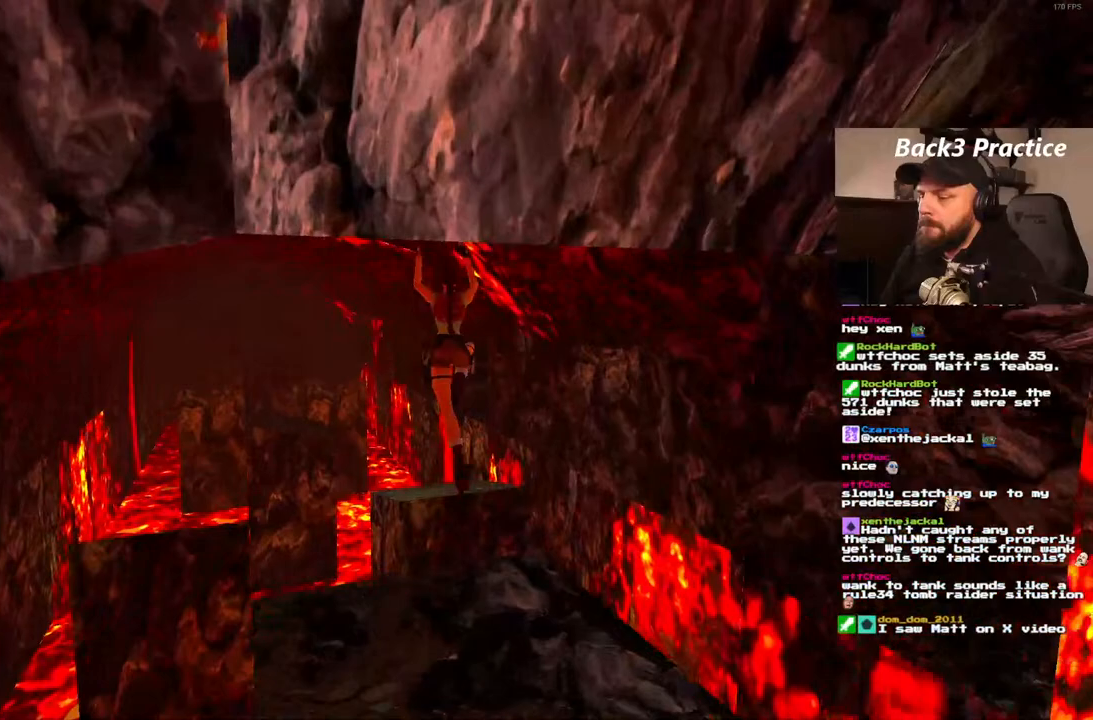
{"dt_ms": 500, "buttons": ["DPAD_RIGHT"], "left_stick": "center", "right_stick": "center", "events": [[50, "SQUARE", "up"], [117, "DPAD_UP", "up"], [383, "DPAD_RIGHT", "down"]]}
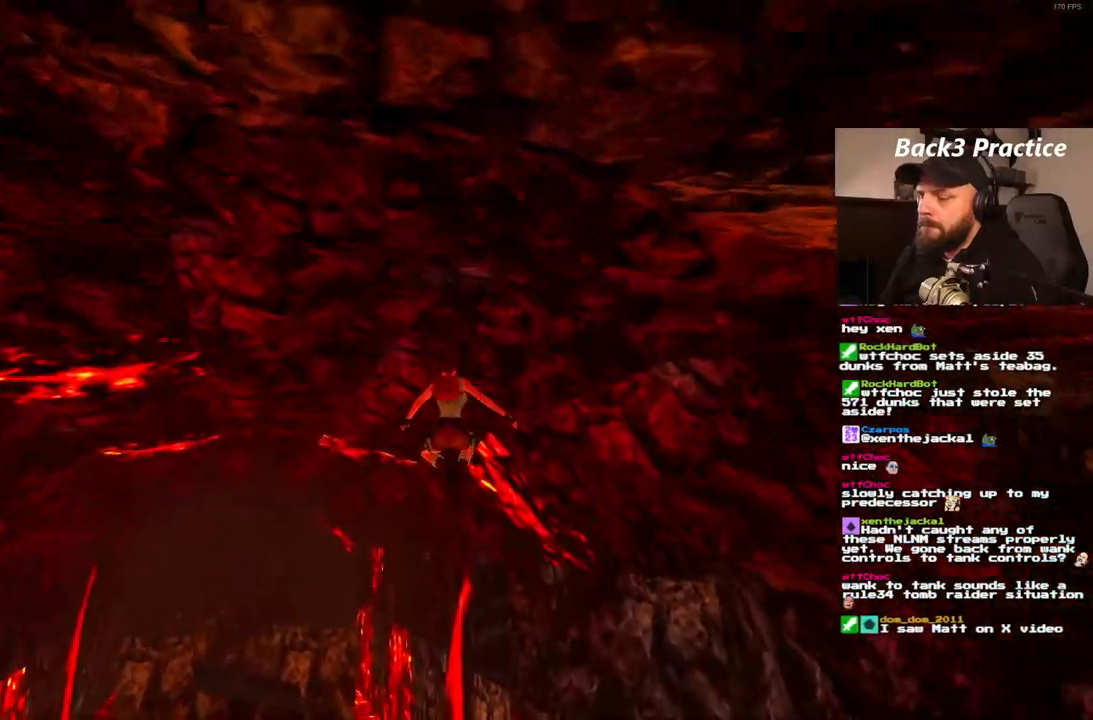
{"dt_ms": 500, "buttons": ["DPAD_LEFT"], "left_stick": "center", "right_stick": "center"}
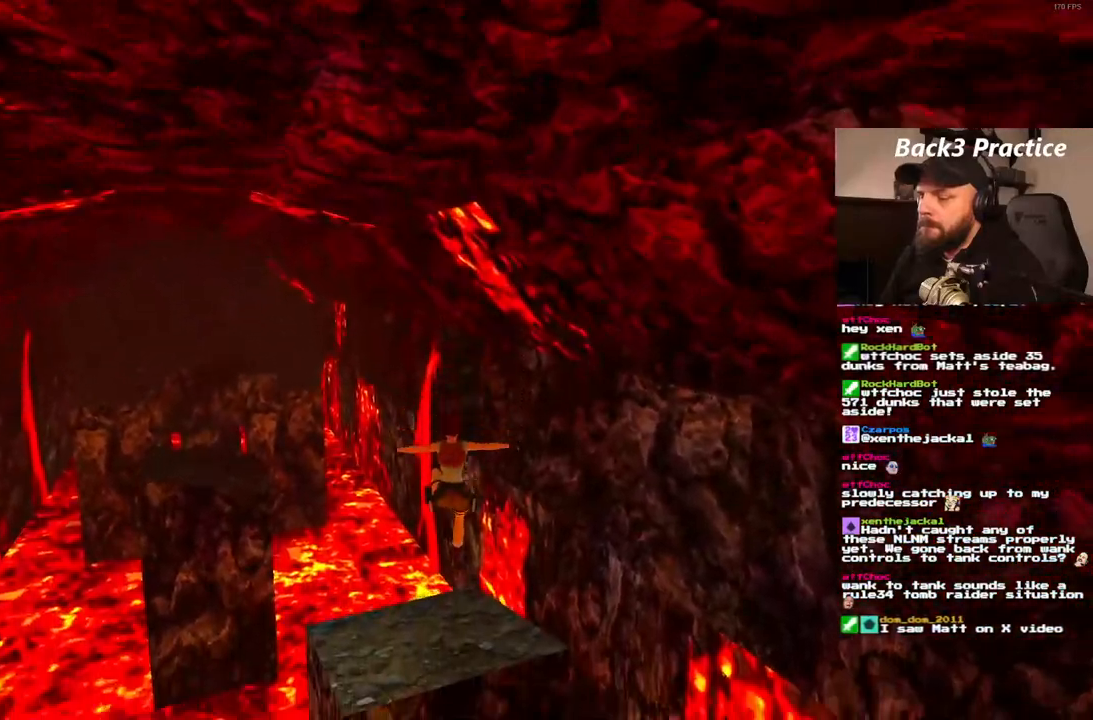
{"dt_ms": 1000, "buttons": [], "left_stick": "center", "right_stick": "center"}
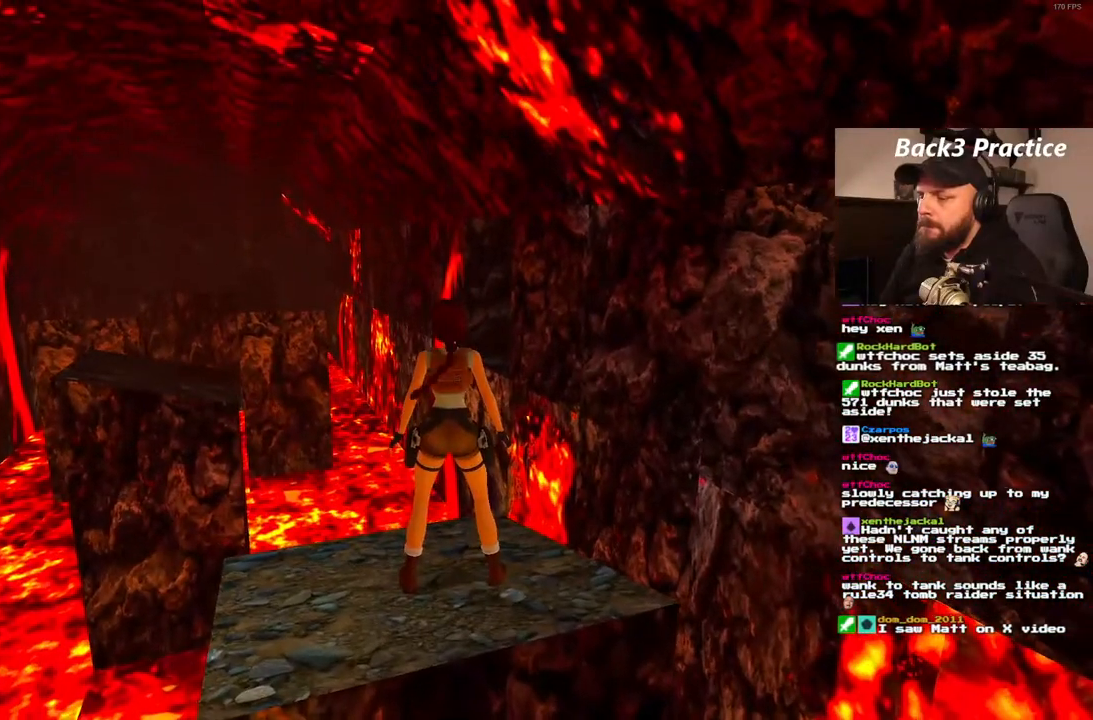
{"dt_ms": 1000, "buttons": ["DPAD_UP", "DPAD_RIGHT"], "left_stick": "center", "right_stick": "center"}